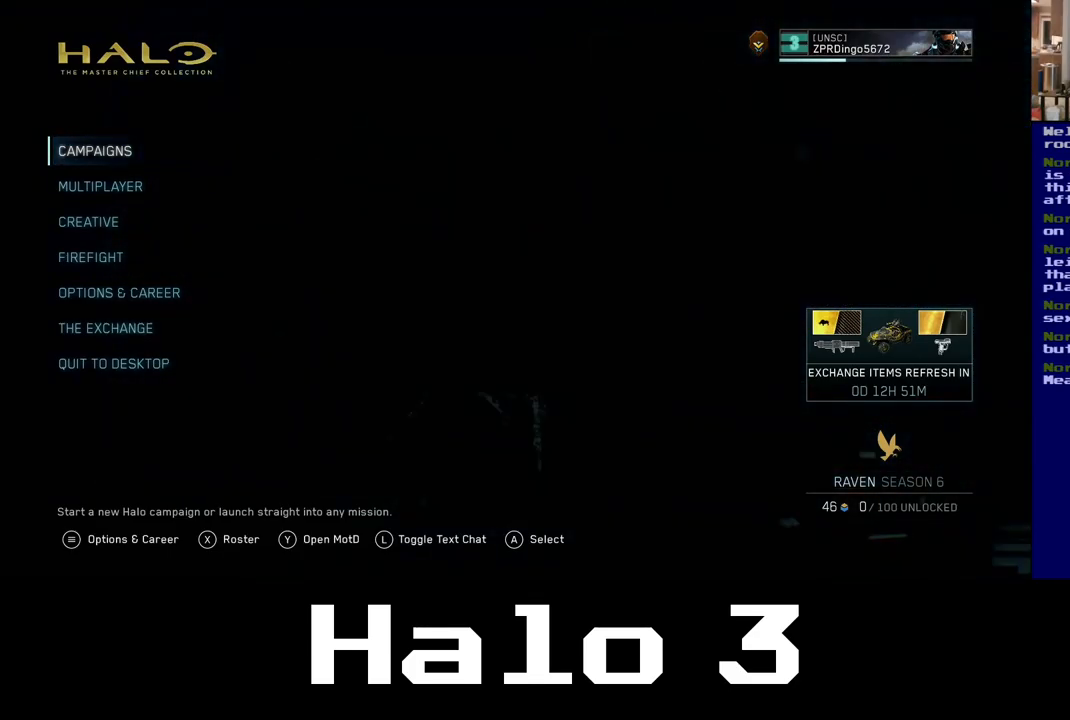
Gameplay with a controller (Xbox layout); each line is a JSON object with the inputs held at the frame after it. "events" lists button and stick changes between this image and that frame as [ms after this image, input, new state], when the widget could be followed in between.
{"buttons": [], "left_stick": "center", "right_stick": "center", "events": [[217, "left_stick", "down"], [367, "left_stick", "center"]]}
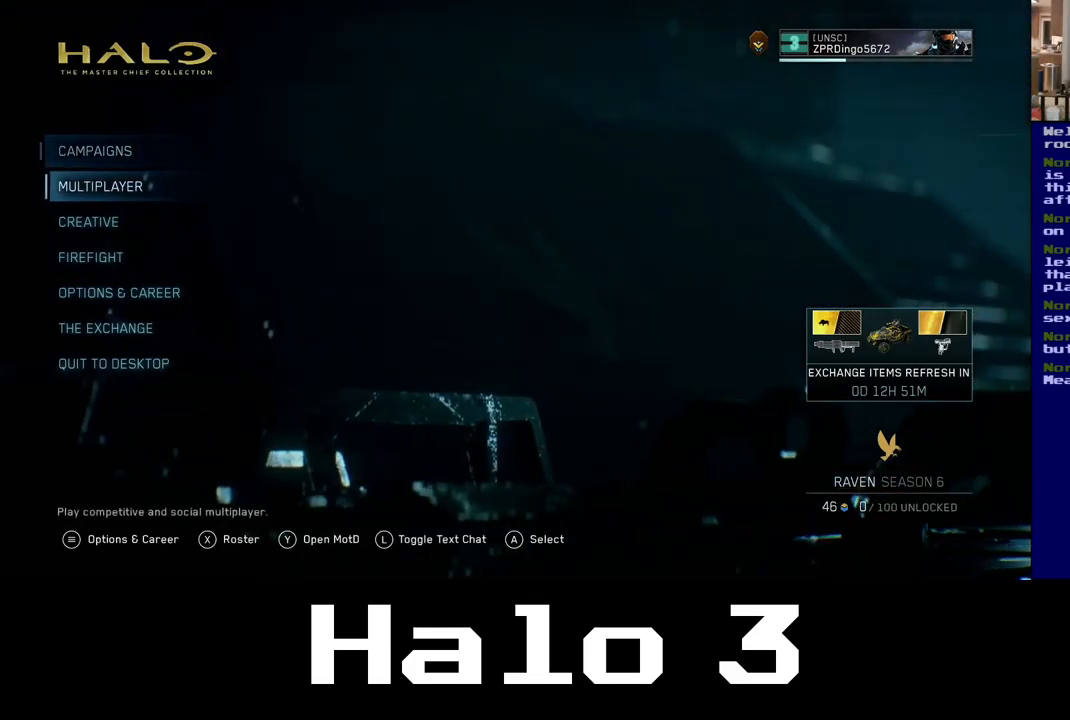
{"buttons": [], "left_stick": "center", "right_stick": "center", "events": [[67, "left_stick", "up"], [217, "left_stick", "center"]]}
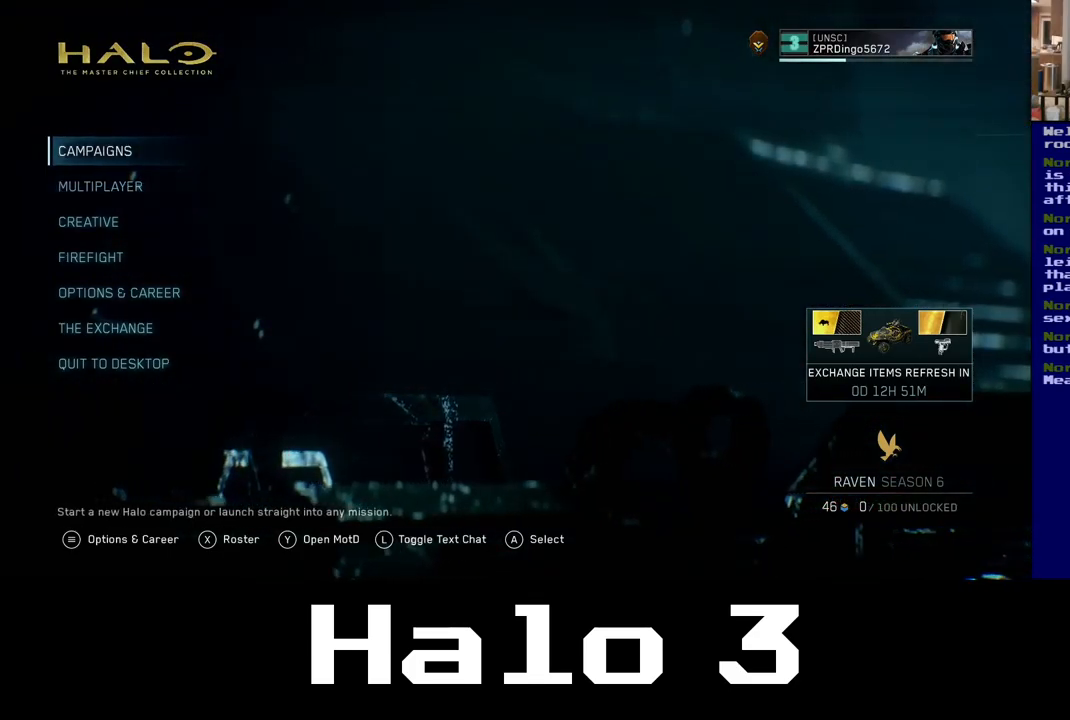
{"buttons": [], "left_stick": "center", "right_stick": "center", "events": []}
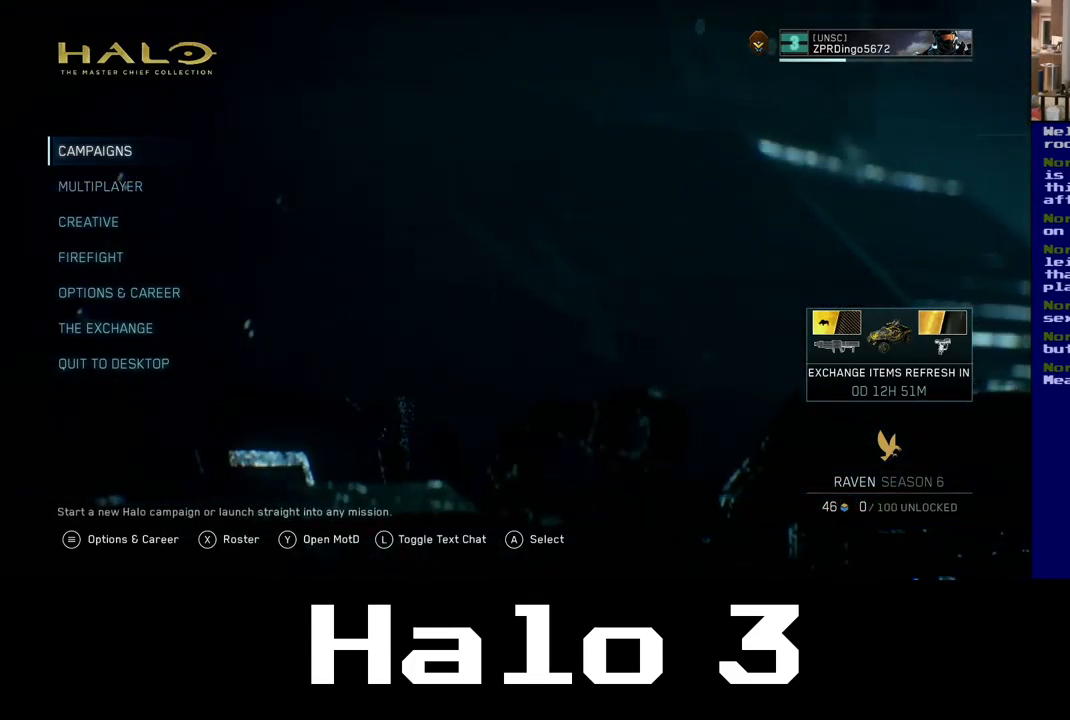
{"buttons": [], "left_stick": "center", "right_stick": "center", "events": []}
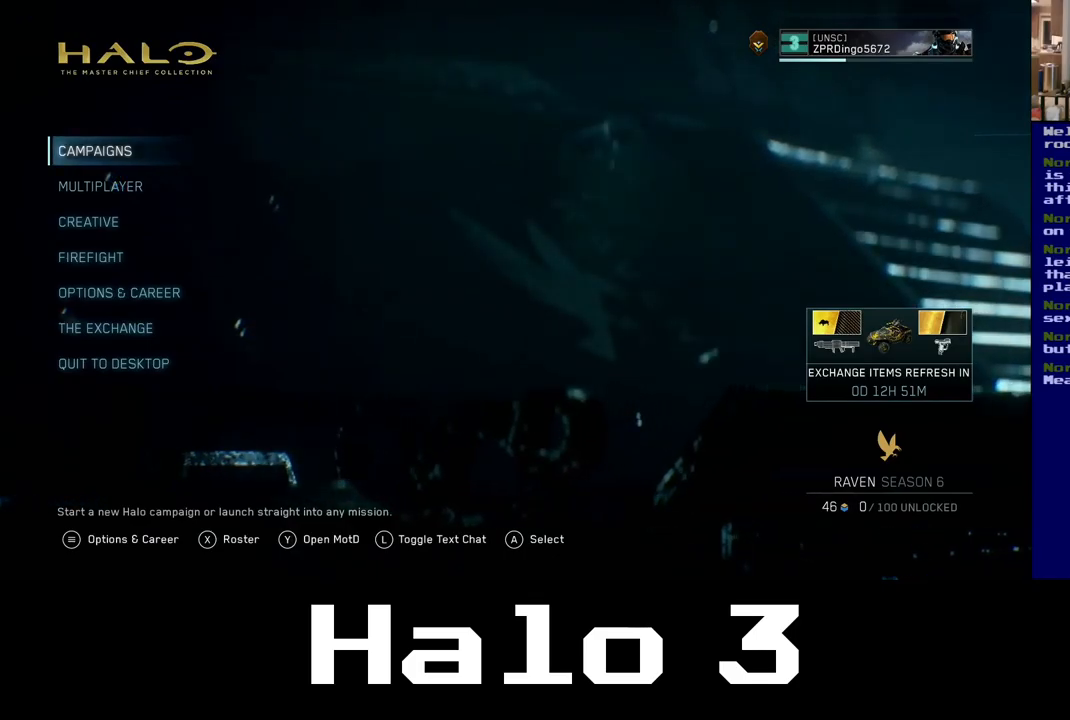
{"buttons": [], "left_stick": "center", "right_stick": "center", "events": []}
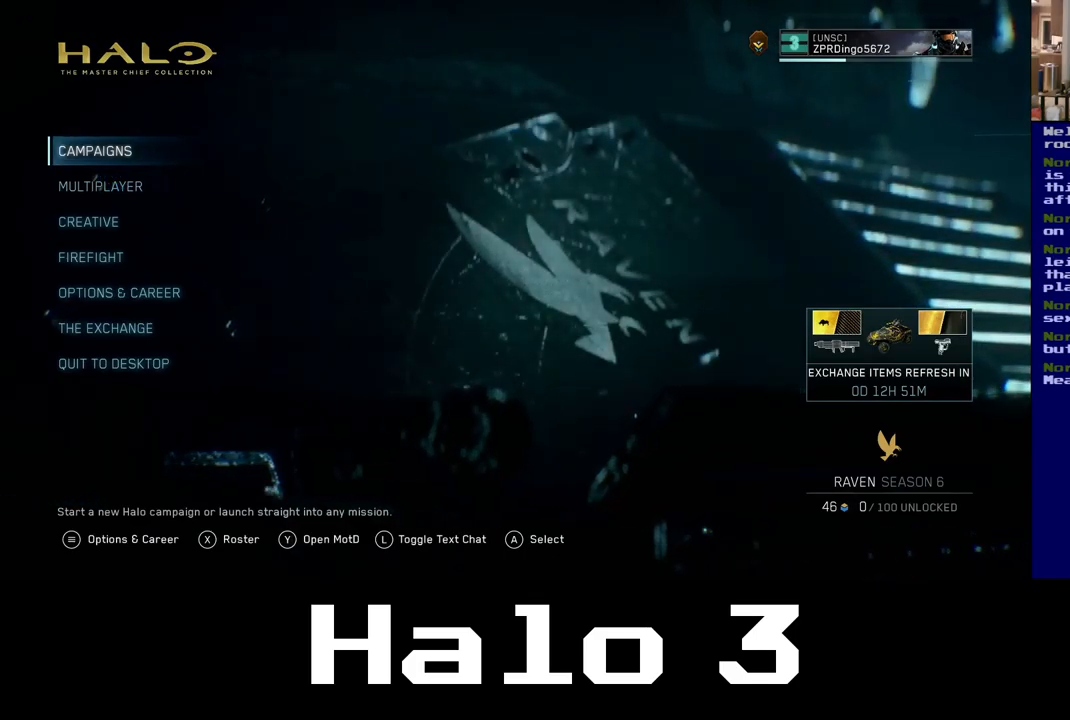
{"buttons": [], "left_stick": "center", "right_stick": "center", "events": [[367, "A", "down"], [484, "A", "up"]]}
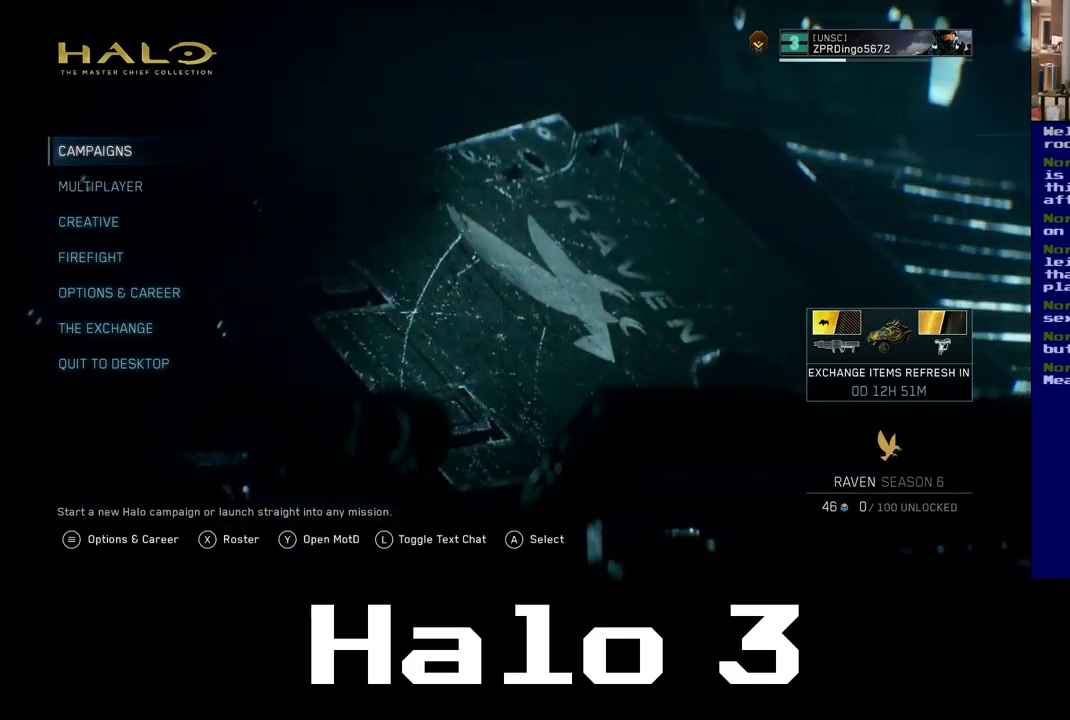
{"buttons": [], "left_stick": "center", "right_stick": "center", "events": []}
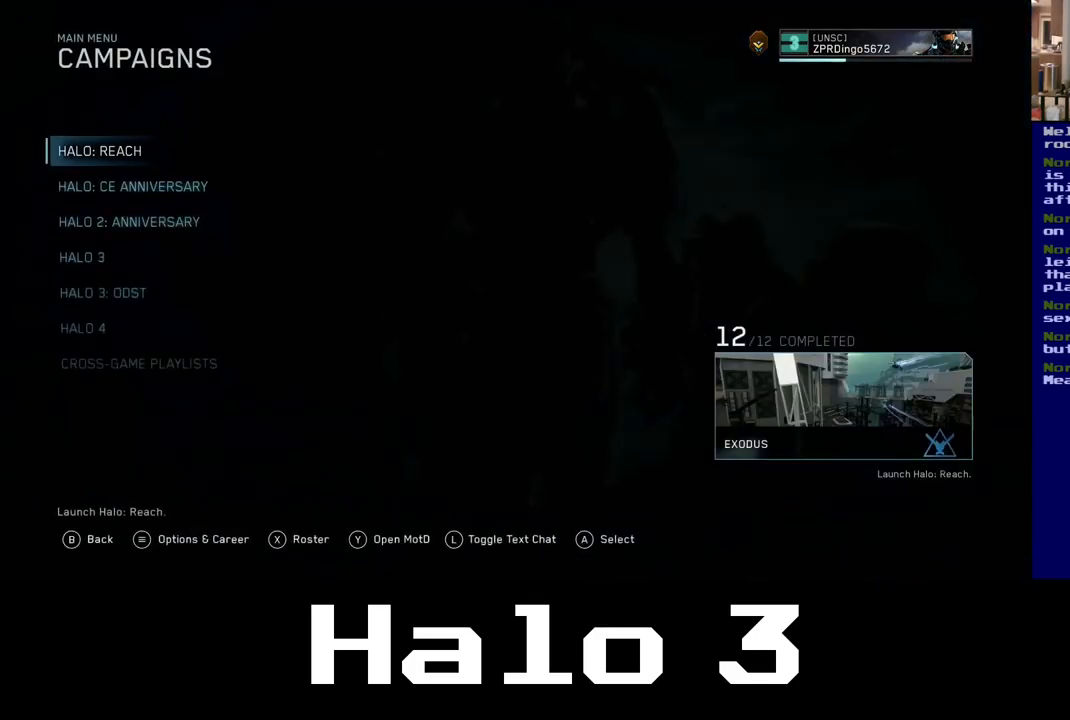
{"buttons": [], "left_stick": "down", "right_stick": "center", "events": [[400, "left_stick", "down"]]}
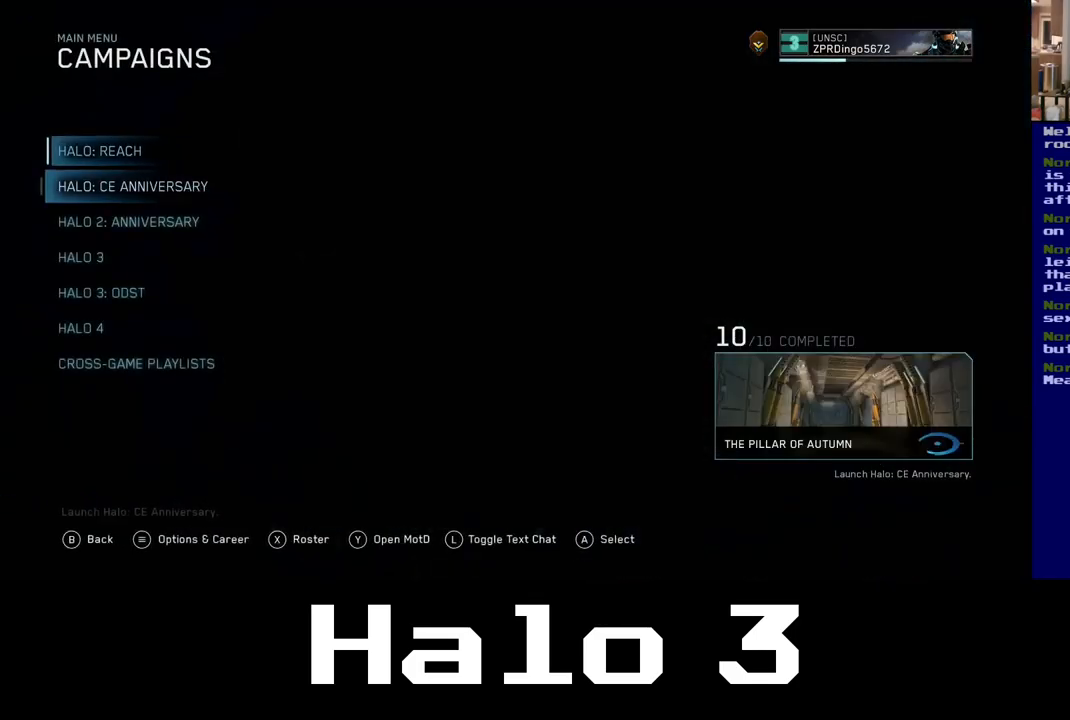
{"buttons": [], "left_stick": "down", "right_stick": "center", "events": [[117, "left_stick", "center"], [234, "left_stick", "down"], [400, "left_stick", "center"], [484, "left_stick", "down"]]}
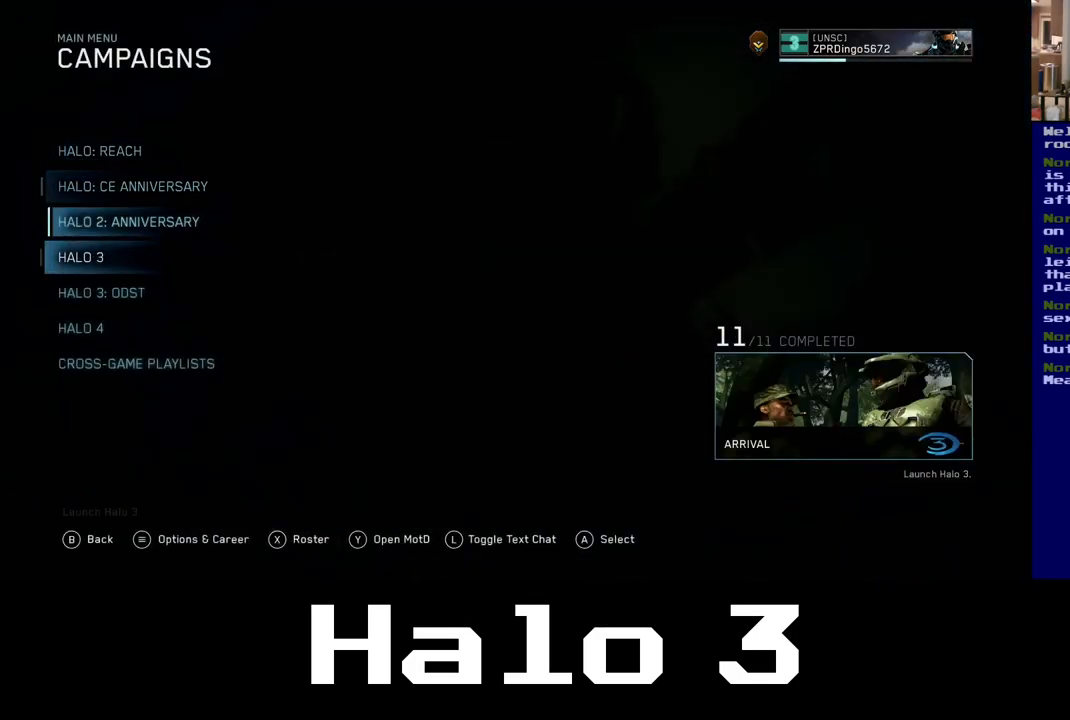
{"buttons": [], "left_stick": "center", "right_stick": "center", "events": [[134, "left_stick", "center"]]}
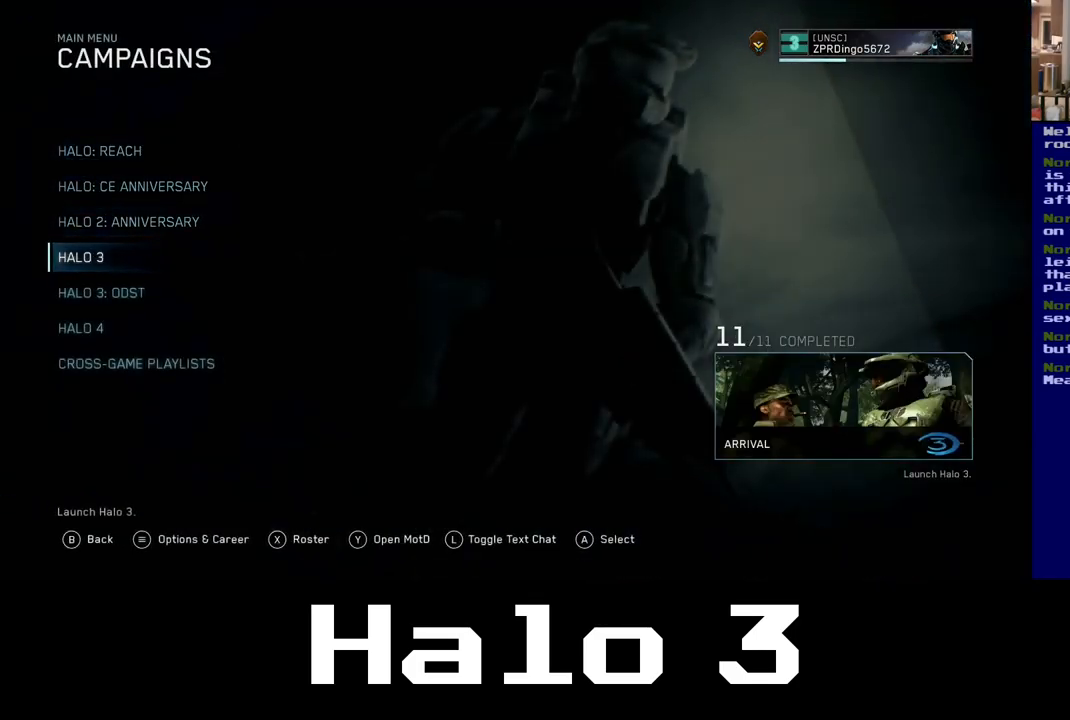
{"buttons": [], "left_stick": "center", "right_stick": "center", "events": []}
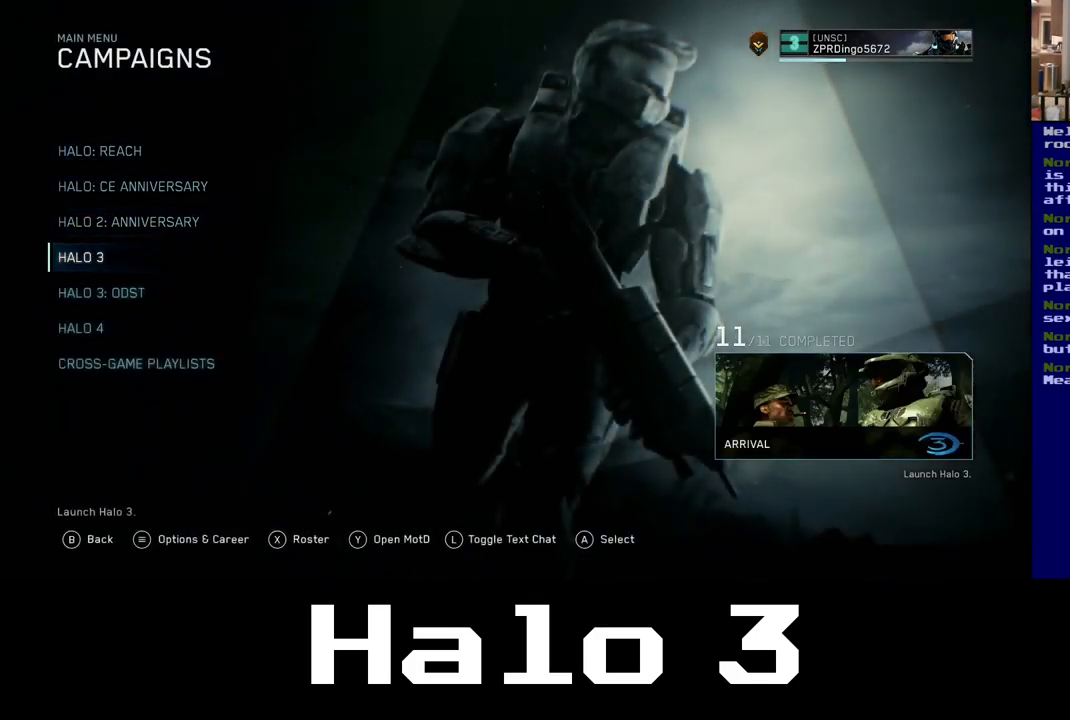
{"buttons": [], "left_stick": "center", "right_stick": "center", "events": []}
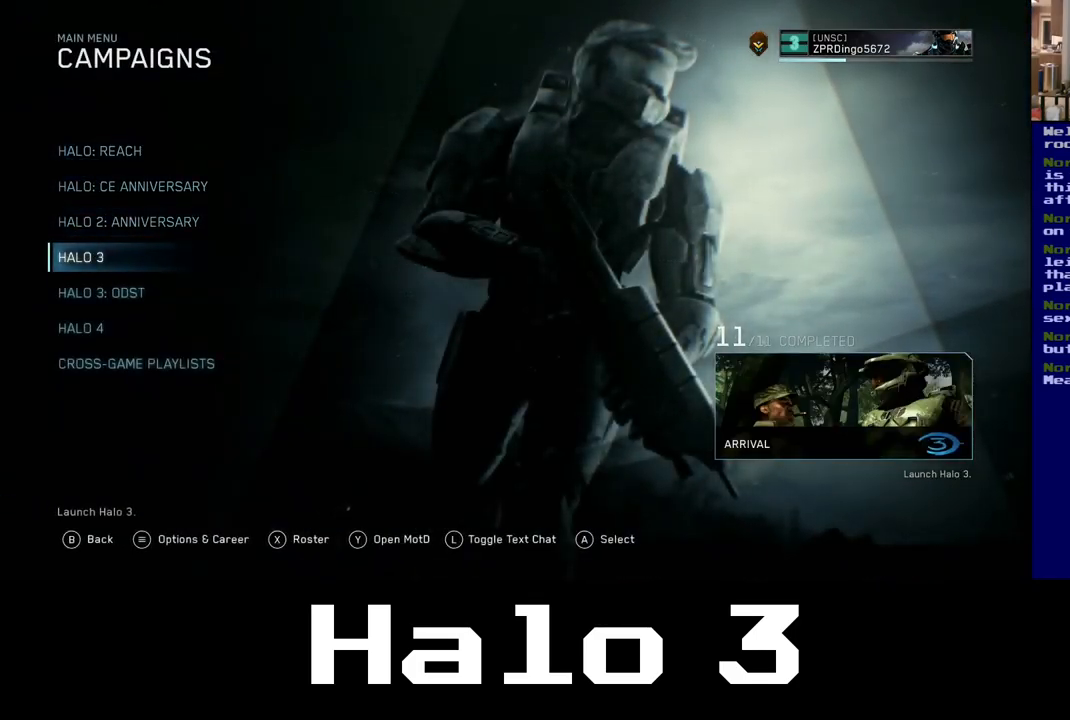
{"buttons": [], "left_stick": "center", "right_stick": "center", "events": []}
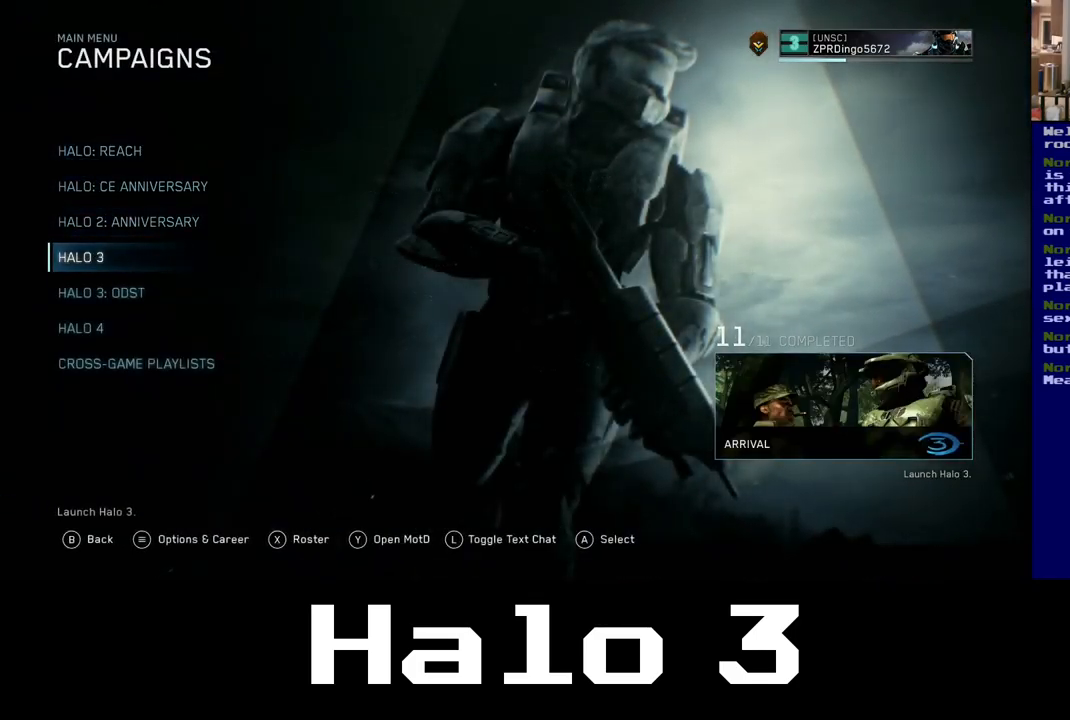
{"buttons": [], "left_stick": "center", "right_stick": "center", "events": []}
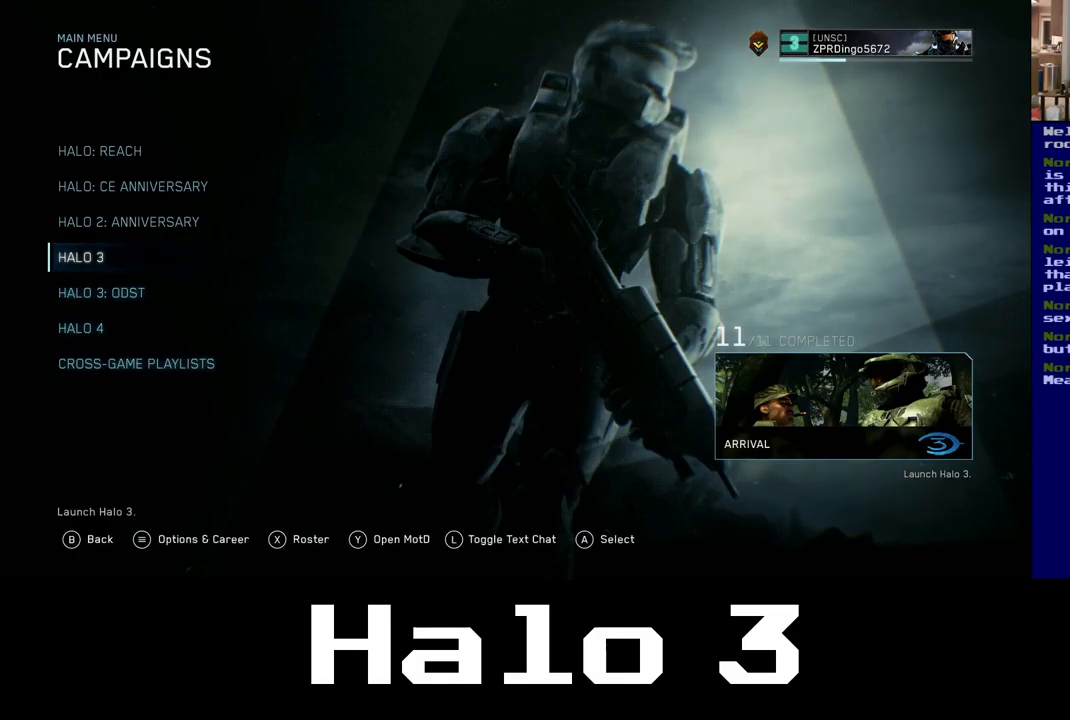
{"buttons": [], "left_stick": "center", "right_stick": "center", "events": []}
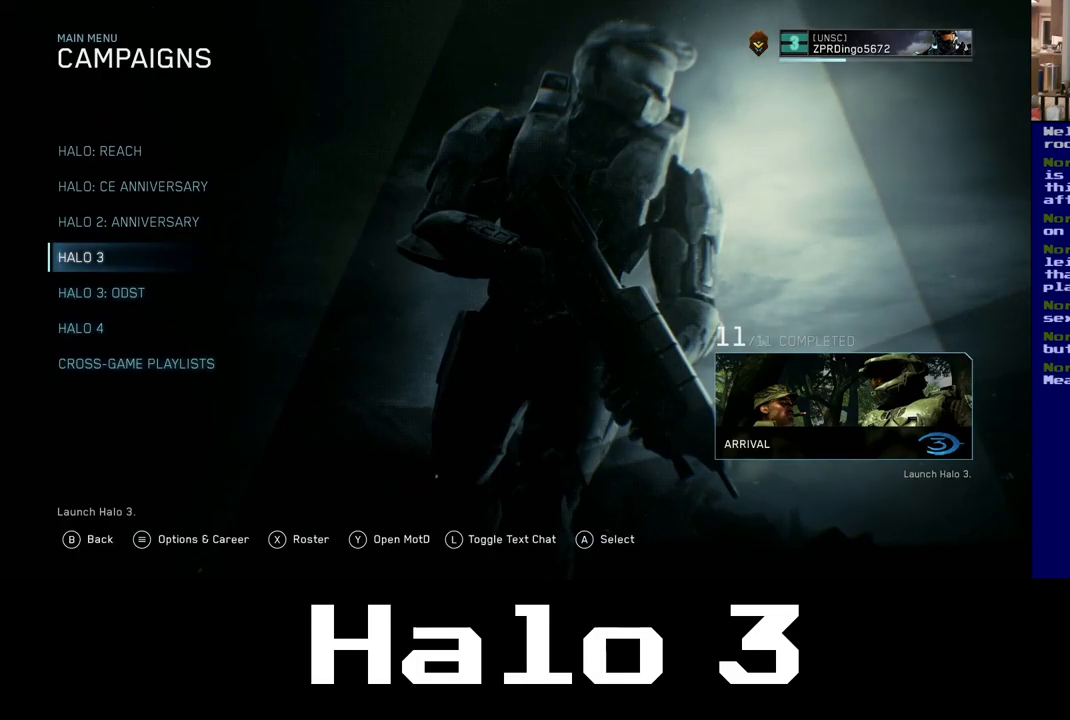
{"buttons": [], "left_stick": "center", "right_stick": "center", "events": []}
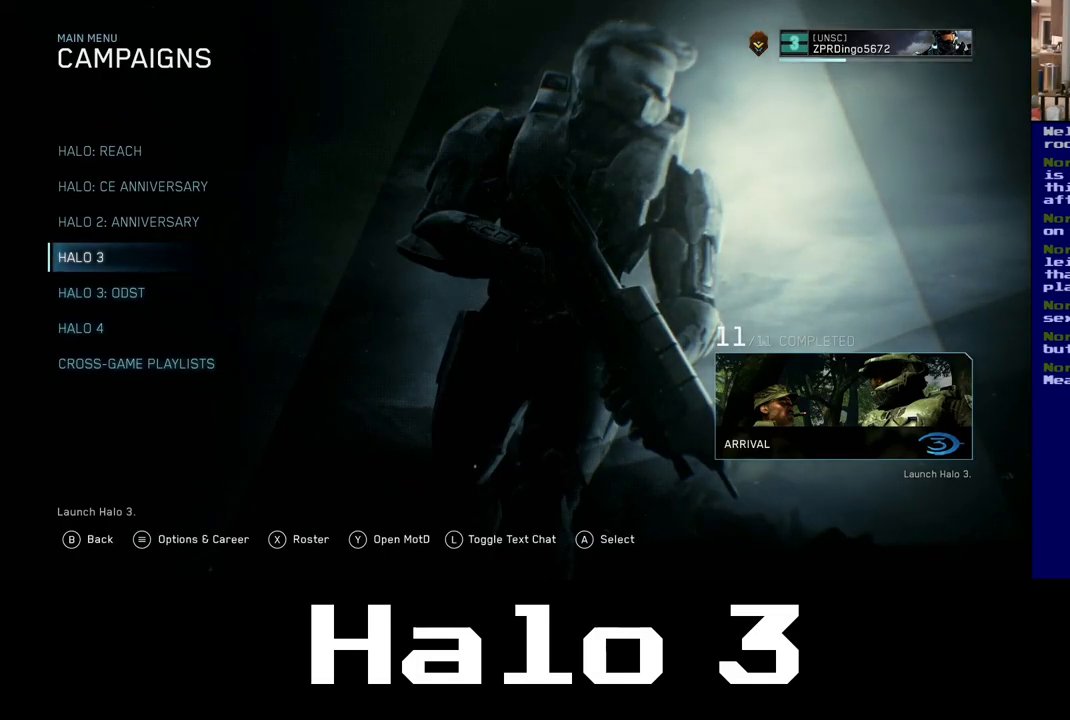
{"buttons": [], "left_stick": "center", "right_stick": "center", "events": []}
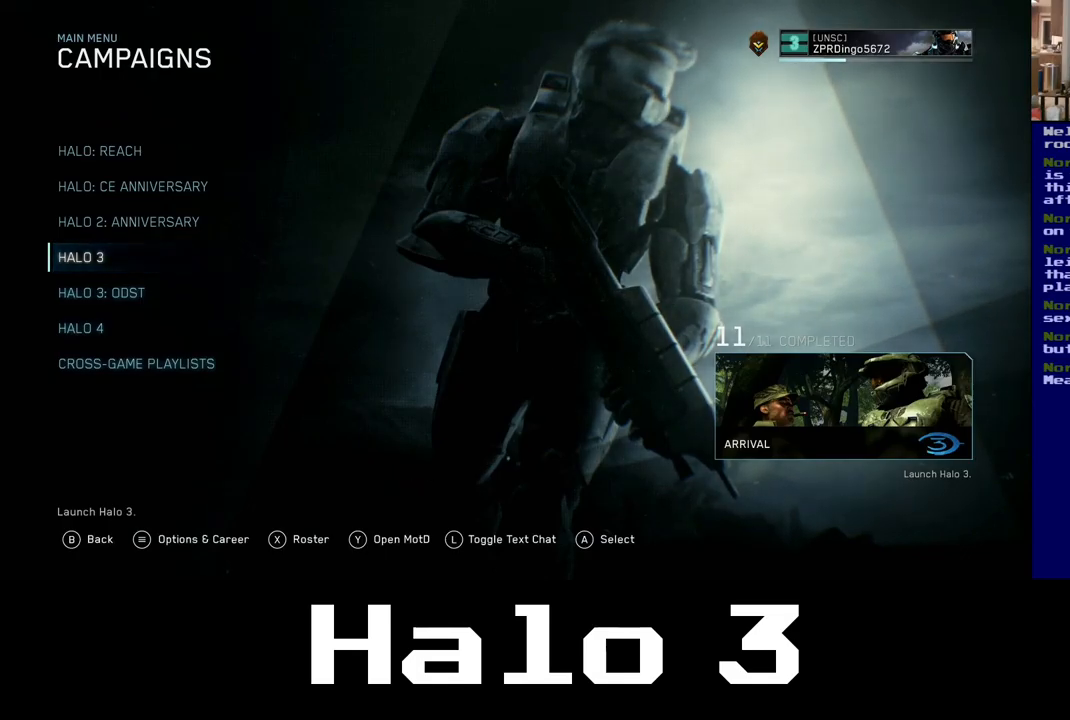
{"buttons": [], "left_stick": "center", "right_stick": "center", "events": [[350, "A", "down"], [433, "A", "up"]]}
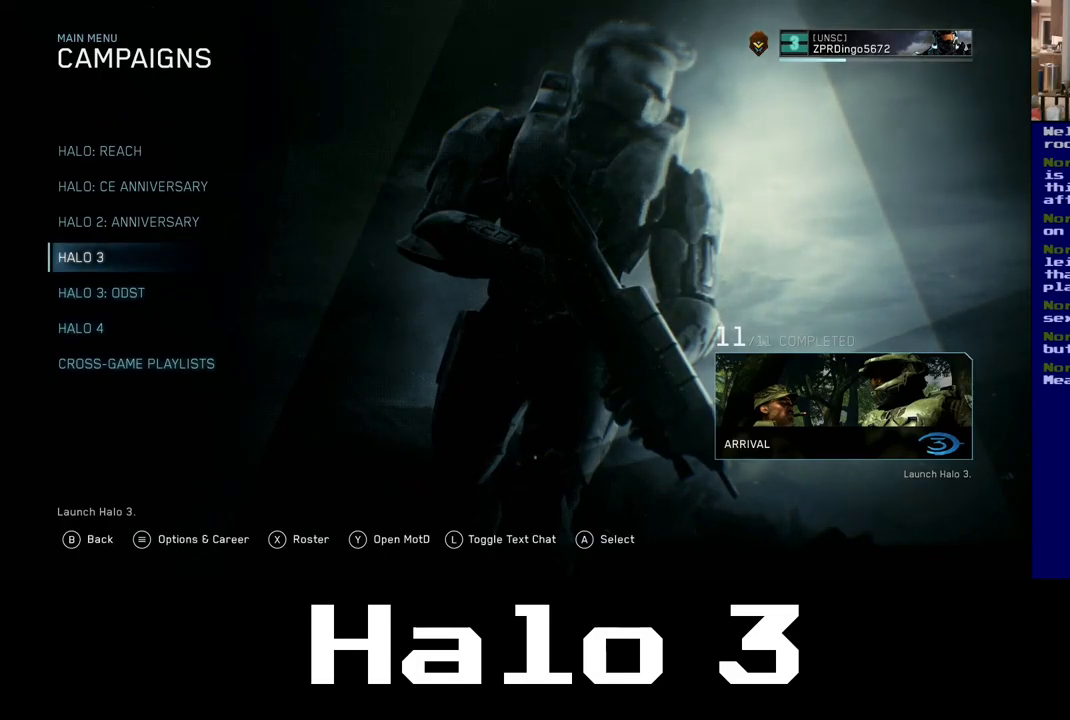
{"buttons": [], "left_stick": "center", "right_stick": "center", "events": []}
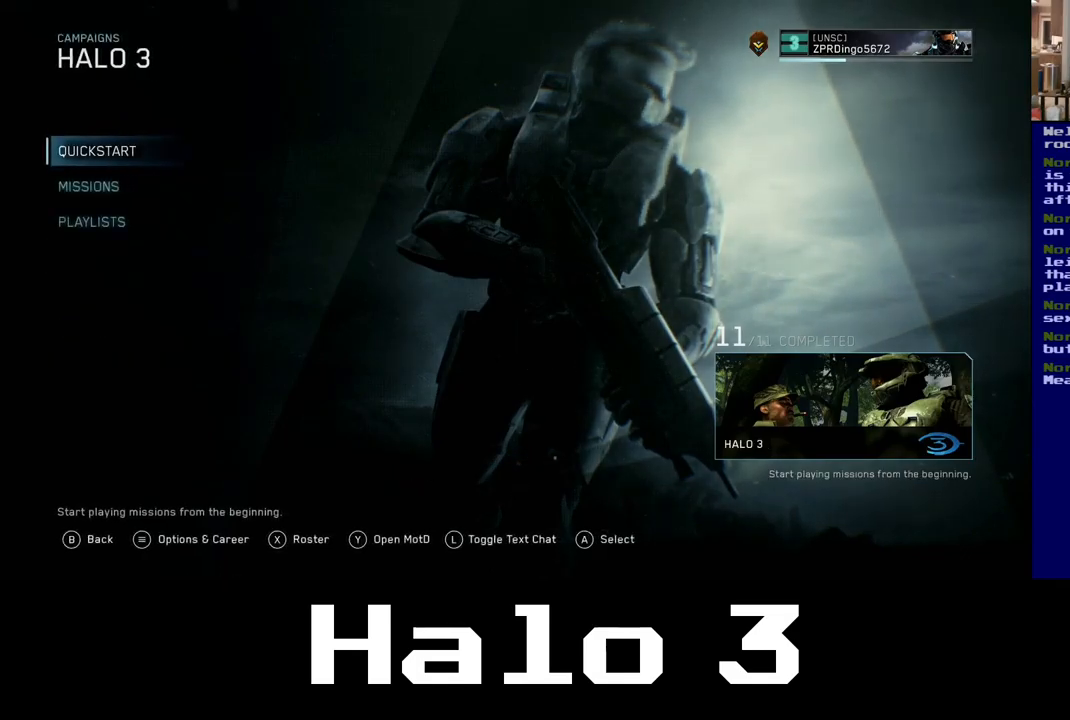
{"buttons": [], "left_stick": "down", "right_stick": "center", "events": [[483, "left_stick", "down"]]}
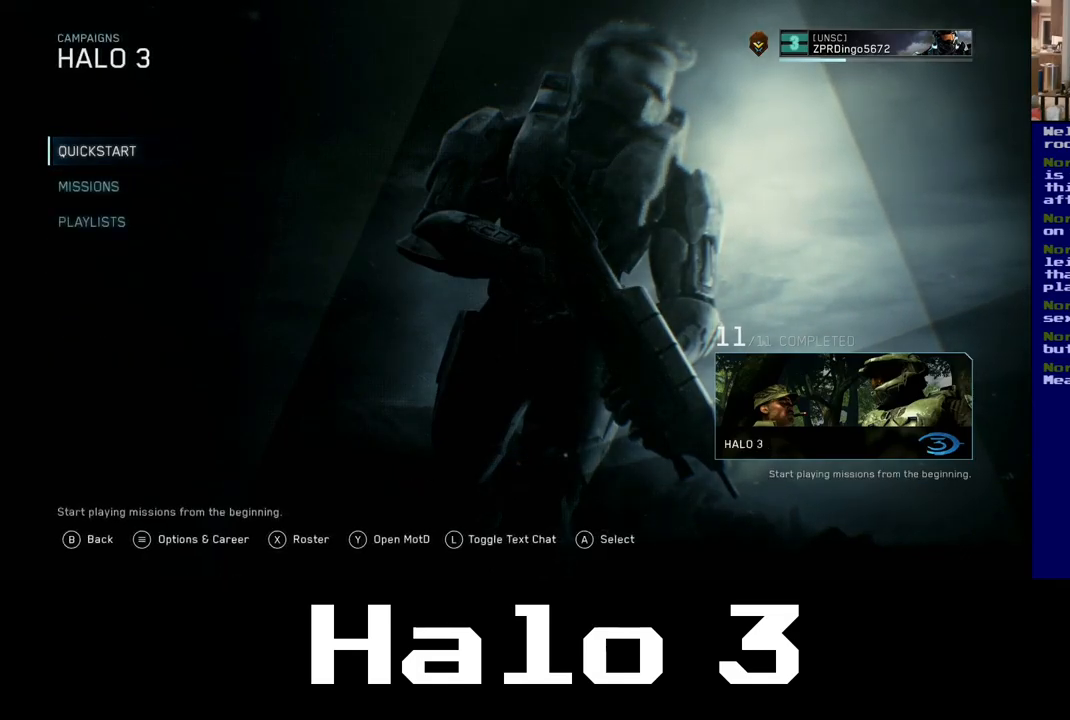
{"buttons": ["B"], "left_stick": "center", "right_stick": "center", "events": [[133, "left_stick", "center"], [333, "B", "down"]]}
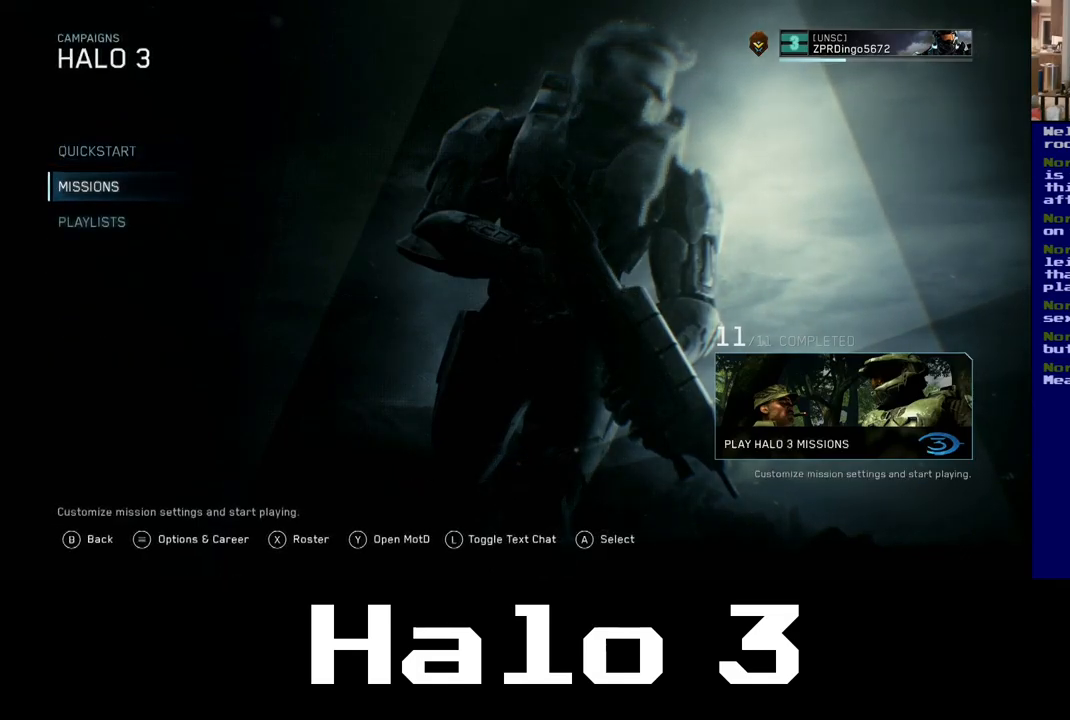
{"buttons": [], "left_stick": "center", "right_stick": "center", "events": [[17, "B", "up"]]}
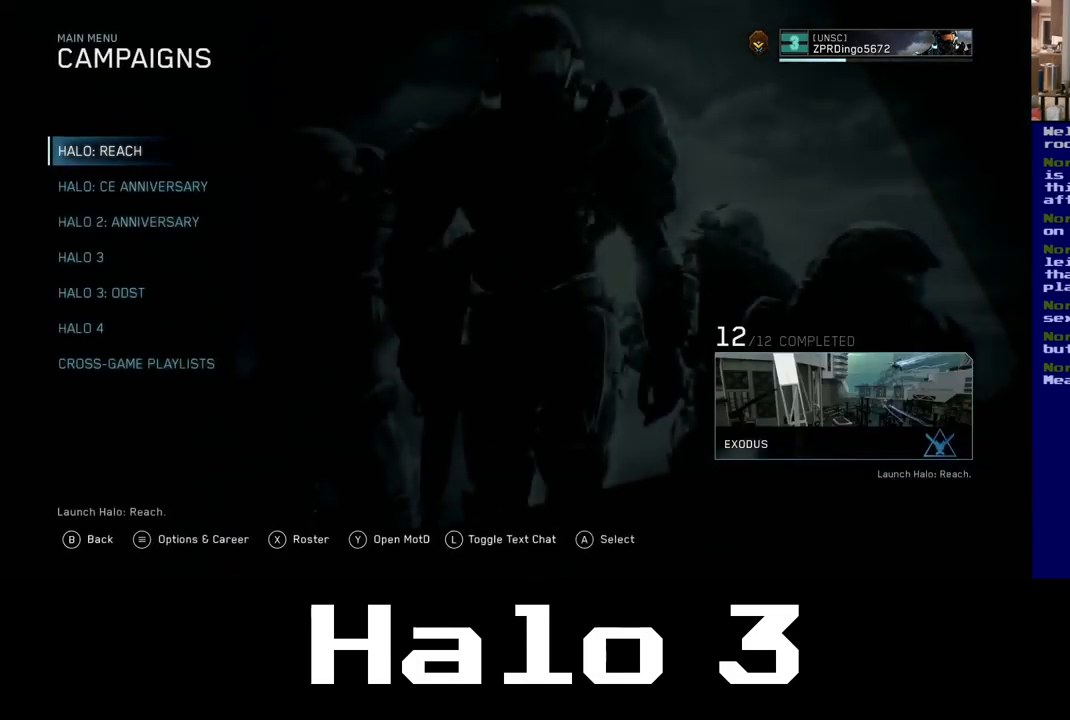
{"buttons": [], "left_stick": "center", "right_stick": "center", "events": []}
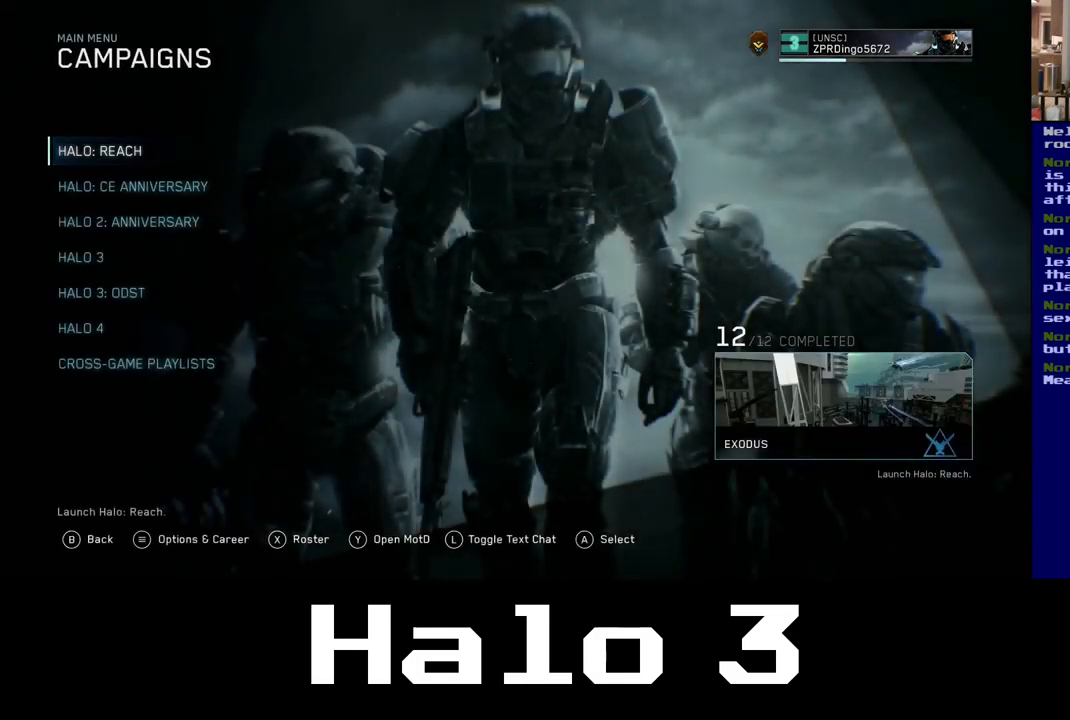
{"buttons": [], "left_stick": "center", "right_stick": "center", "events": []}
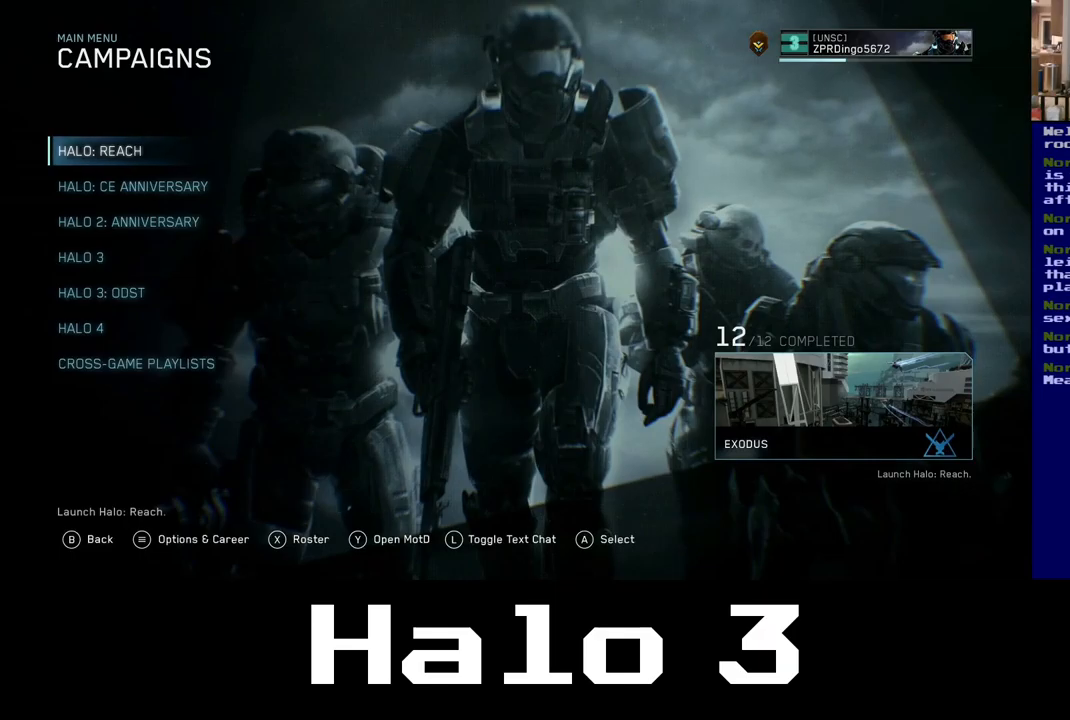
{"buttons": [], "left_stick": "center", "right_stick": "center", "events": [[217, "B", "down"], [367, "B", "up"]]}
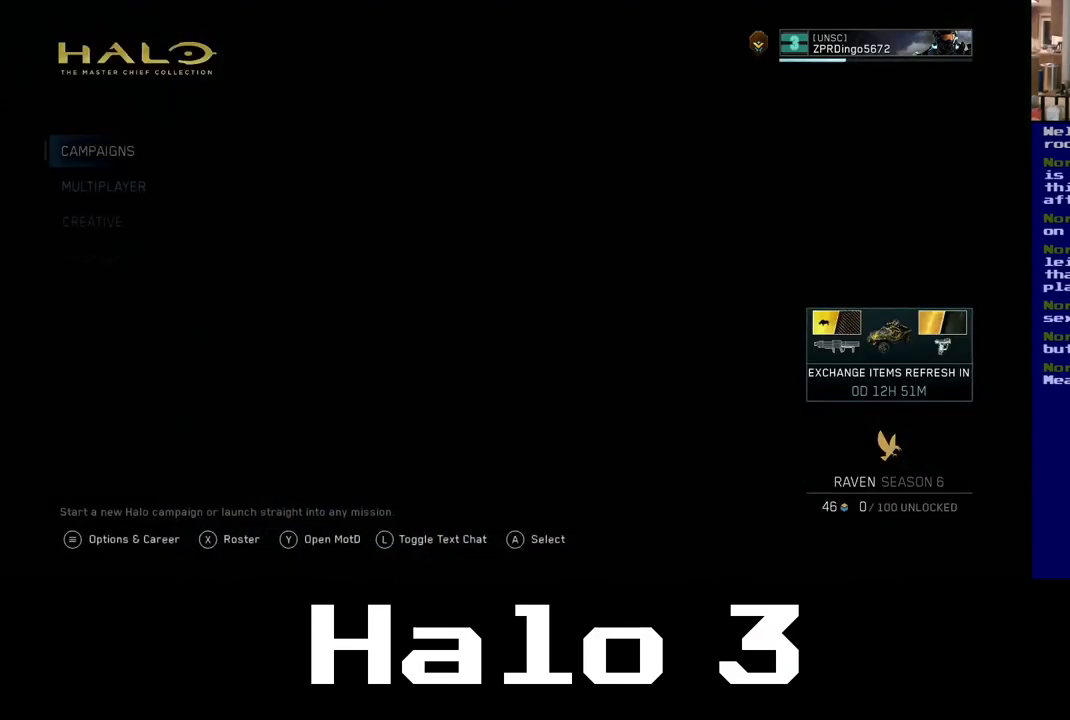
{"buttons": [], "left_stick": "center", "right_stick": "center", "events": []}
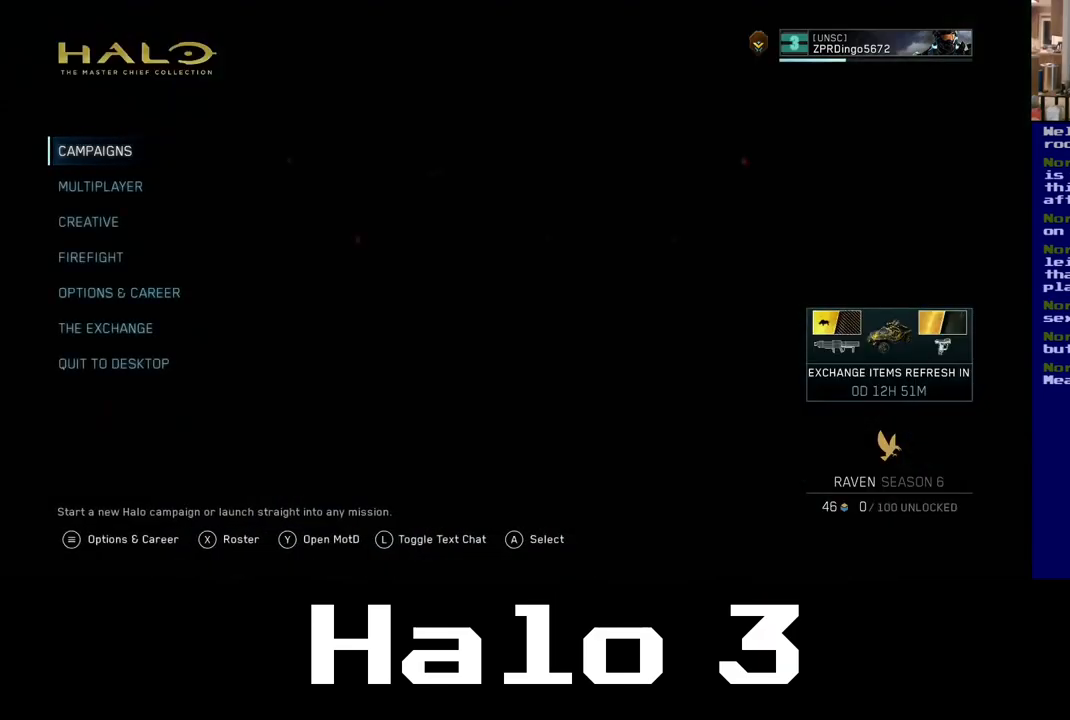
{"buttons": [], "left_stick": "center", "right_stick": "center", "events": []}